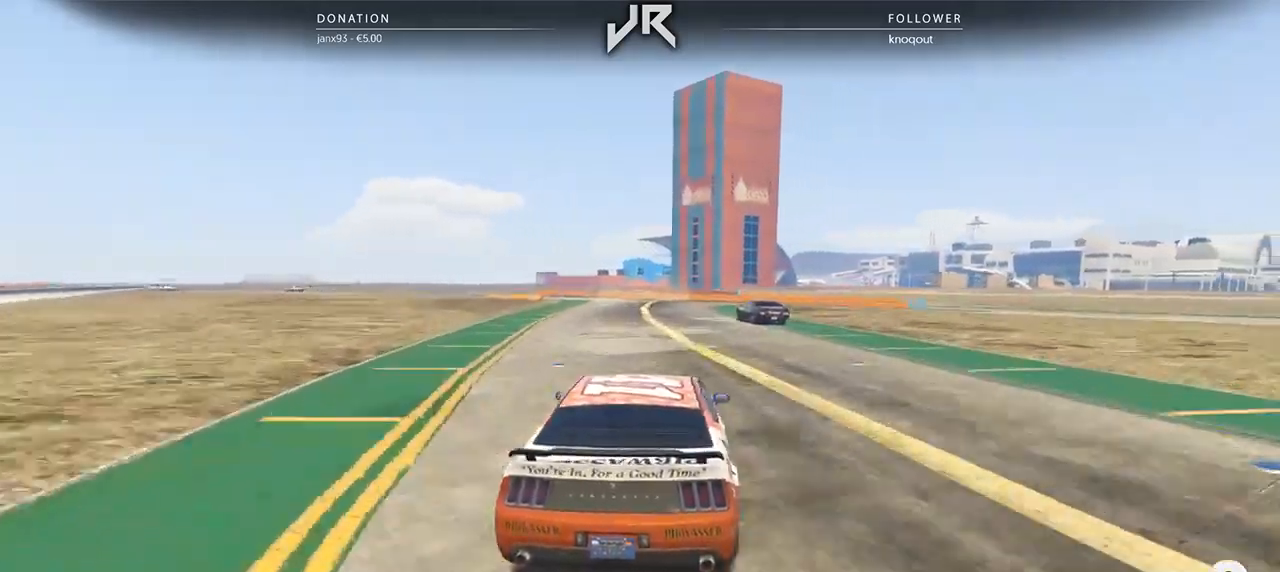
Gameplay with a controller (Xbox layout); each line is a JSON object with the inputs held at the frame after it. "events" lists button and stick changes between this image and that frame as [ms after this image, input, new state], when the widget could be followed in between. Not read: R2.
{"buttons": [], "left_stick": "down-left", "right_stick": "center", "events": [[62, "L3", "down"], [188, "L3", "up"], [396, "left_stick", "down-left"]]}
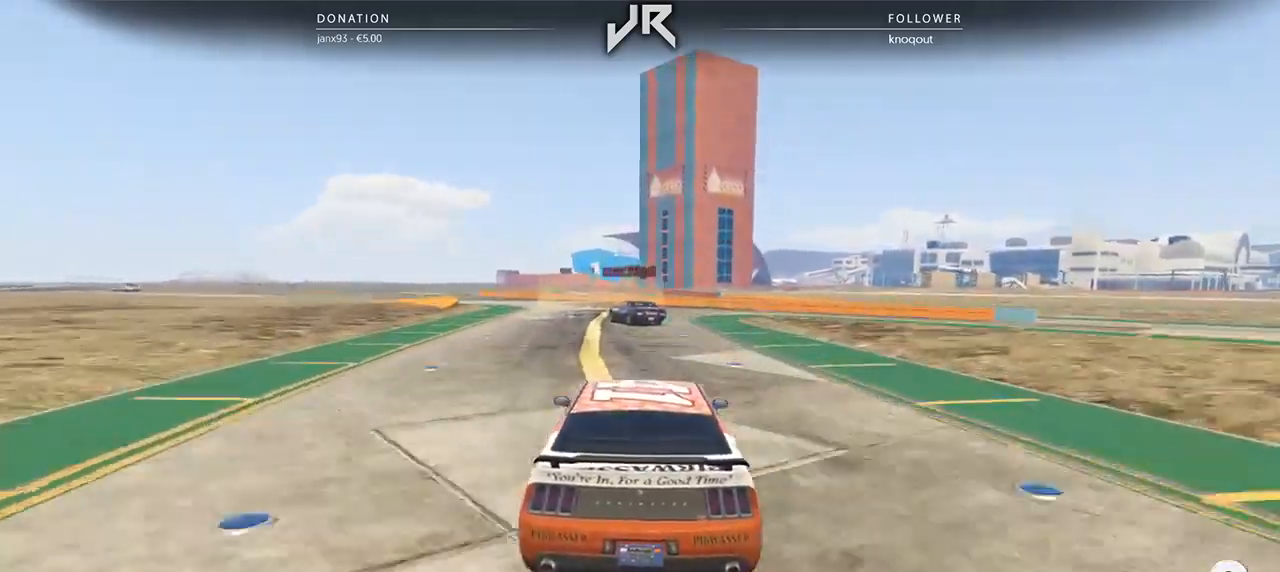
{"buttons": [], "left_stick": "left", "right_stick": "center", "events": [[62, "left_stick", "center"], [146, "left_stick", "left"], [292, "left_stick", "center"], [375, "left_stick", "left"]]}
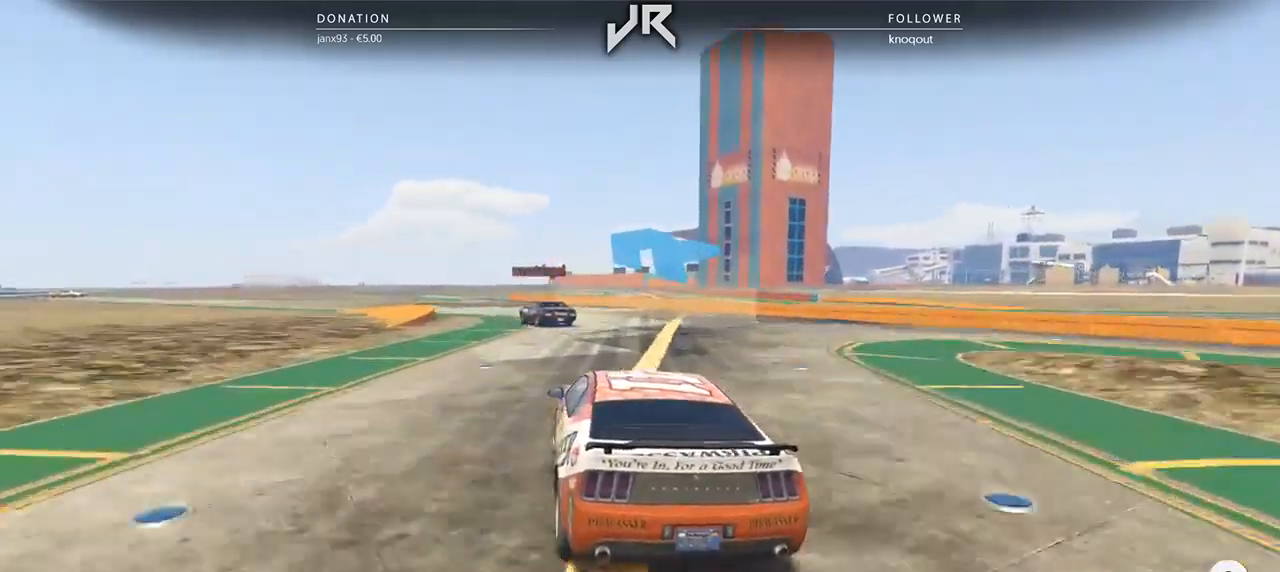
{"buttons": [], "left_stick": "left", "right_stick": "center", "events": [[42, "left_stick", "center"], [188, "left_stick", "down-left"], [354, "left_stick", "center"], [479, "left_stick", "left"]]}
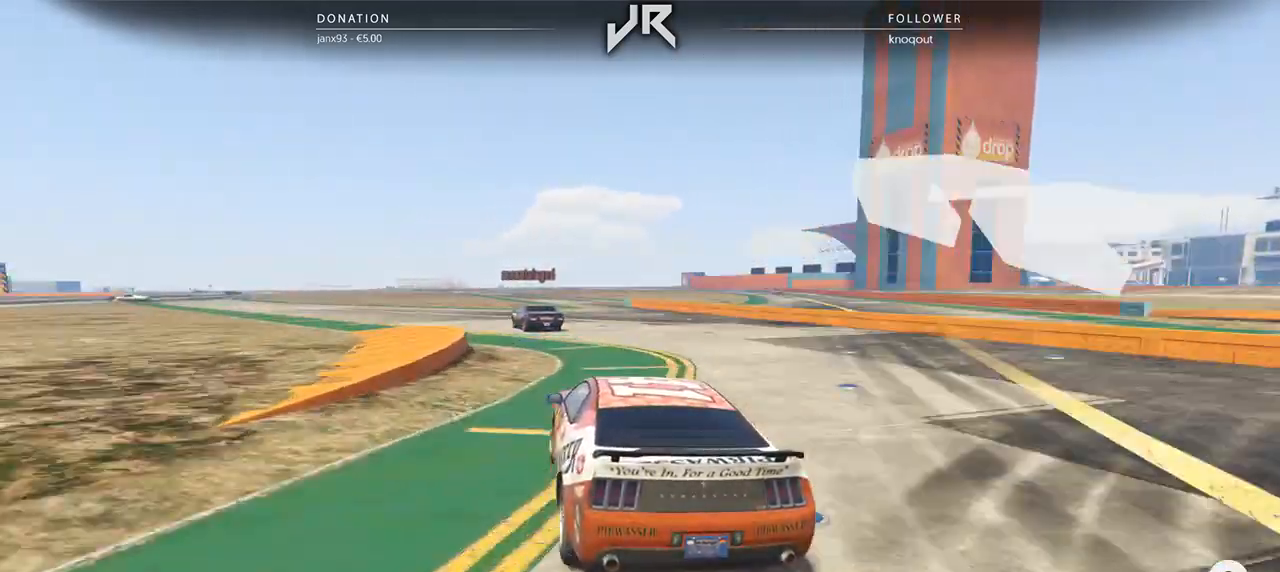
{"buttons": [], "left_stick": "center", "right_stick": "center", "events": [[146, "left_stick", "center"]]}
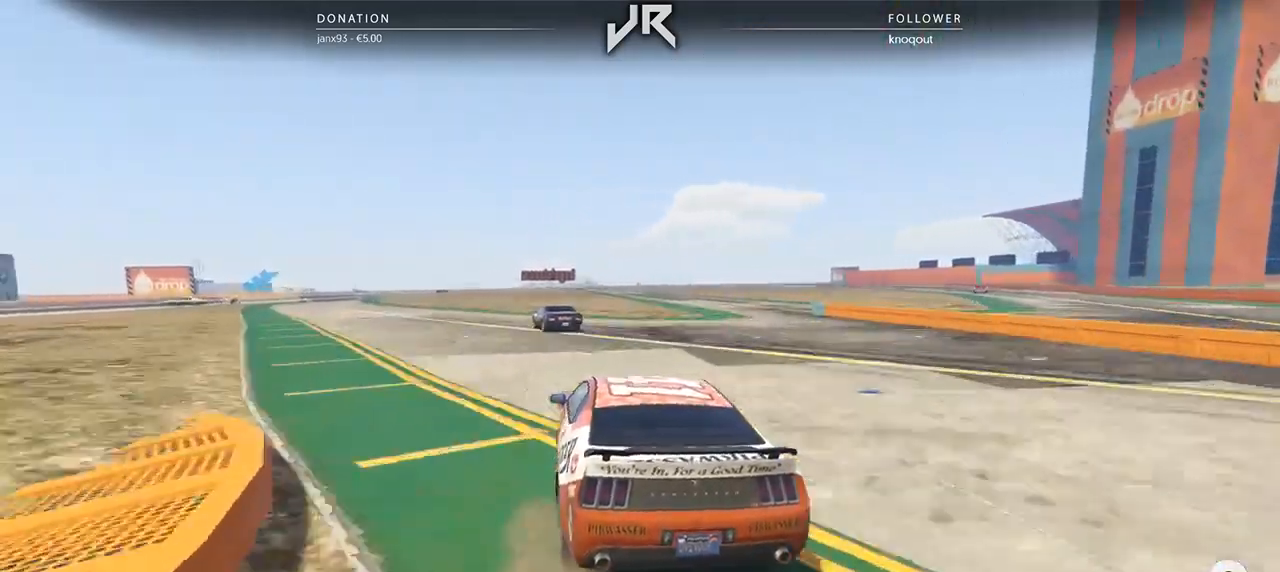
{"buttons": [], "left_stick": "down-left", "right_stick": "center", "events": [[125, "left_stick", "down-left"], [375, "left_stick", "center"], [500, "left_stick", "down-left"]]}
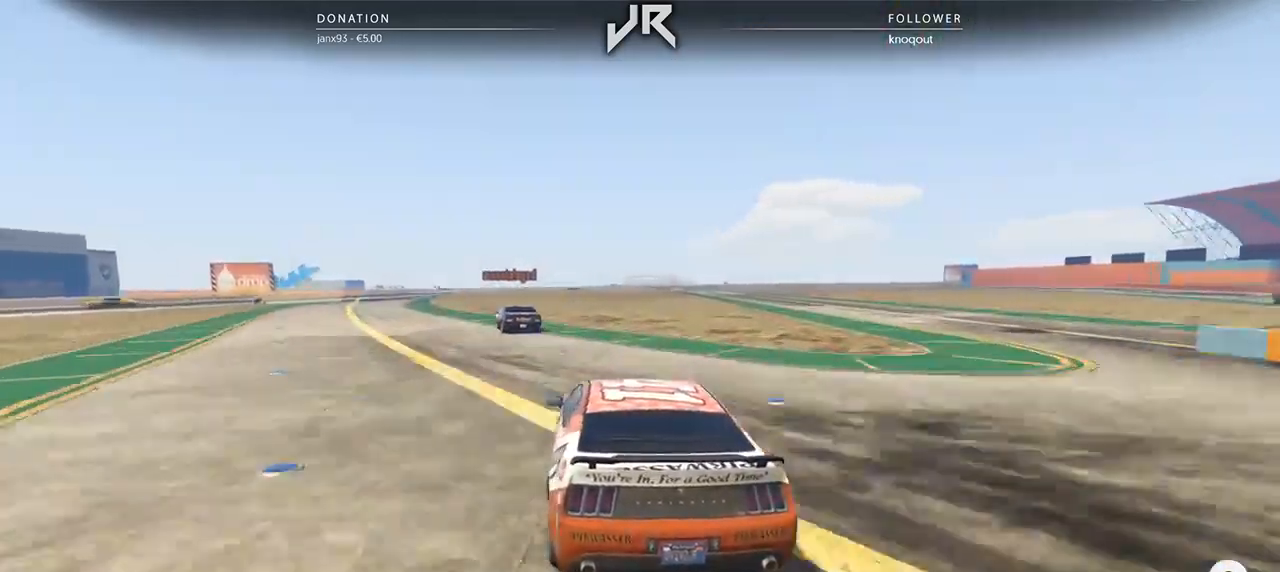
{"buttons": [], "left_stick": "center", "right_stick": "center", "events": [[167, "left_stick", "center"], [333, "left_stick", "down-left"], [458, "left_stick", "center"]]}
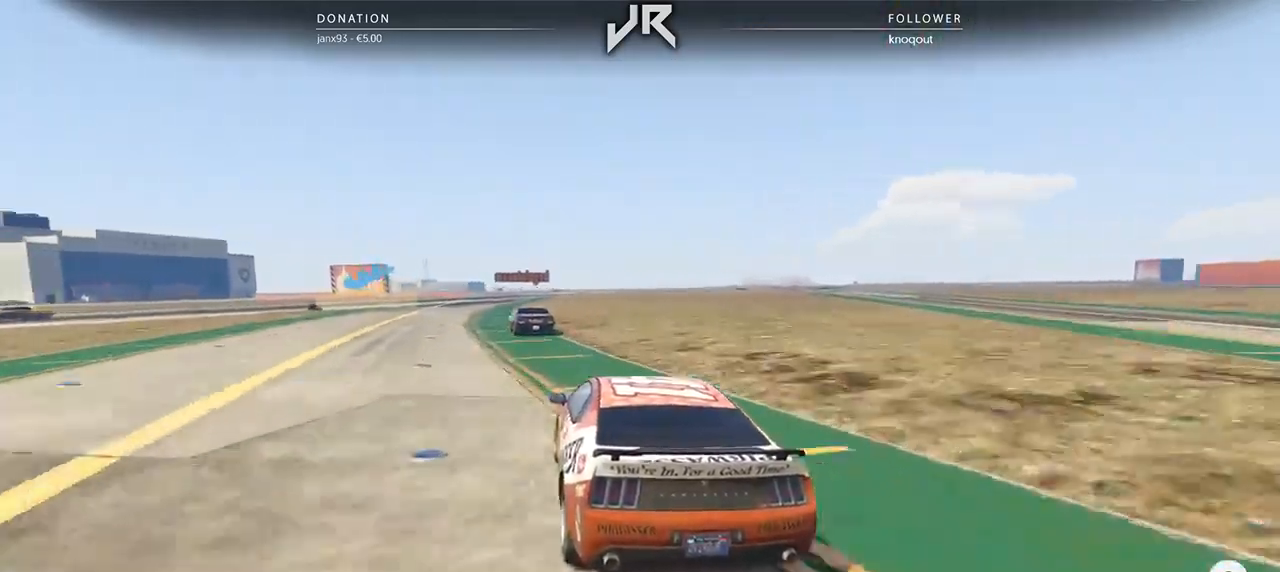
{"buttons": ["L2"], "left_stick": "center", "right_stick": "center", "events": [[83, "left_stick", "down-left"], [188, "left_stick", "center"], [354, "L2", "down"], [354, "left_stick", "down-left"], [479, "left_stick", "center"]]}
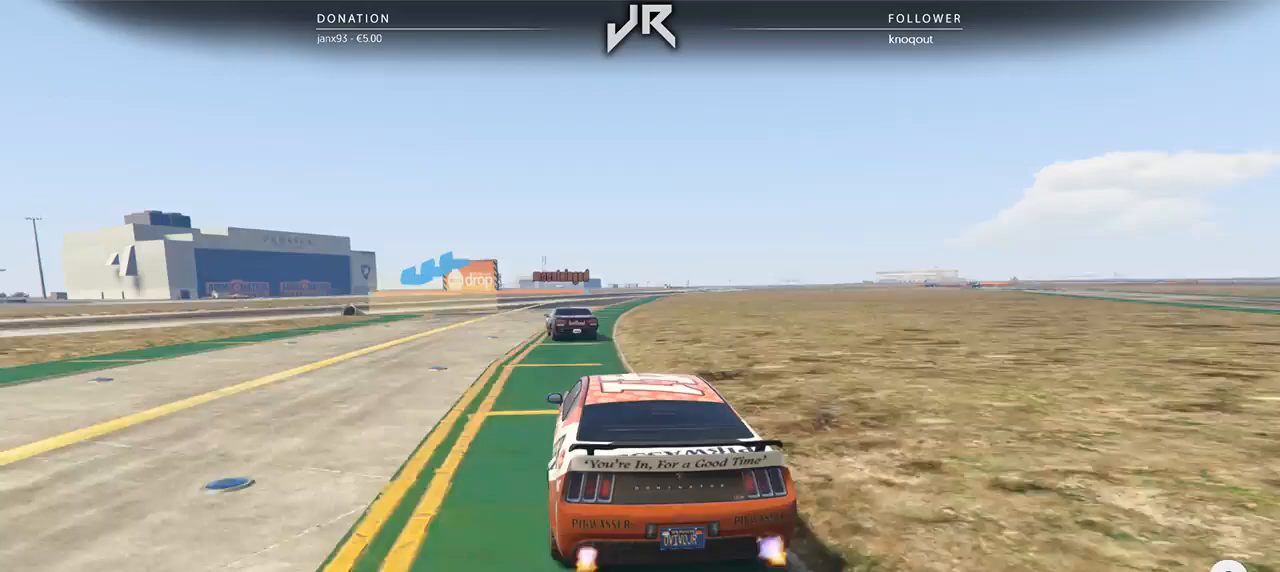
{"buttons": ["L2"], "left_stick": "center", "right_stick": "center", "events": [[188, "left_stick", "left"], [354, "left_stick", "center"]]}
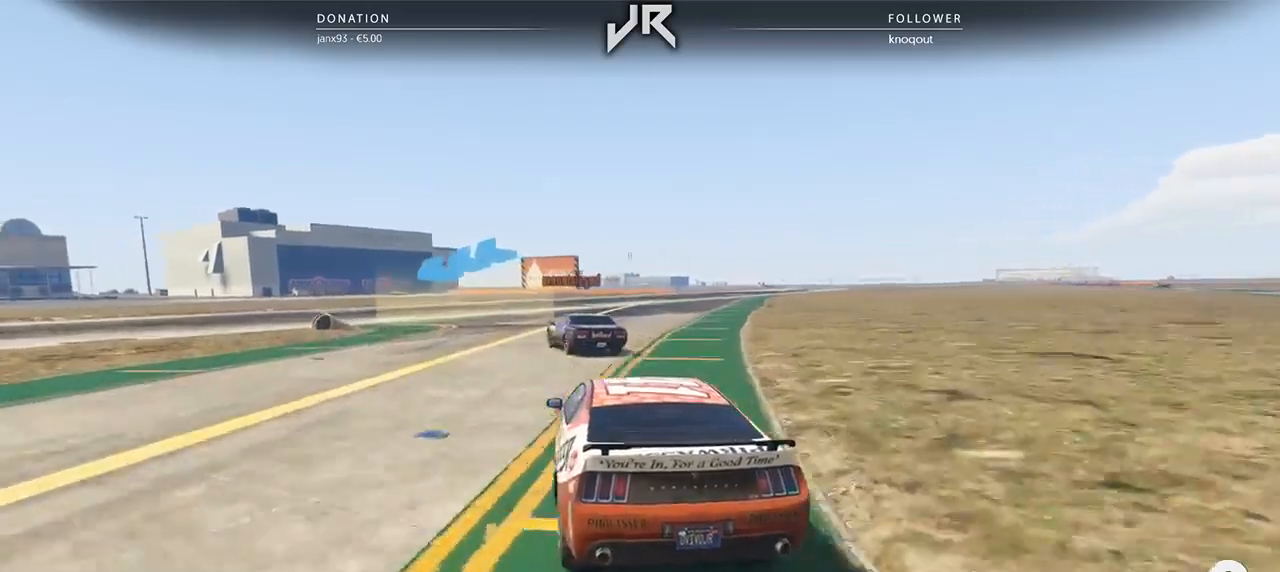
{"buttons": [], "left_stick": "center", "right_stick": "center", "events": [[21, "L2", "up"], [83, "left_stick", "left"], [125, "L2", "down"], [438, "L2", "up"], [438, "left_stick", "center"]]}
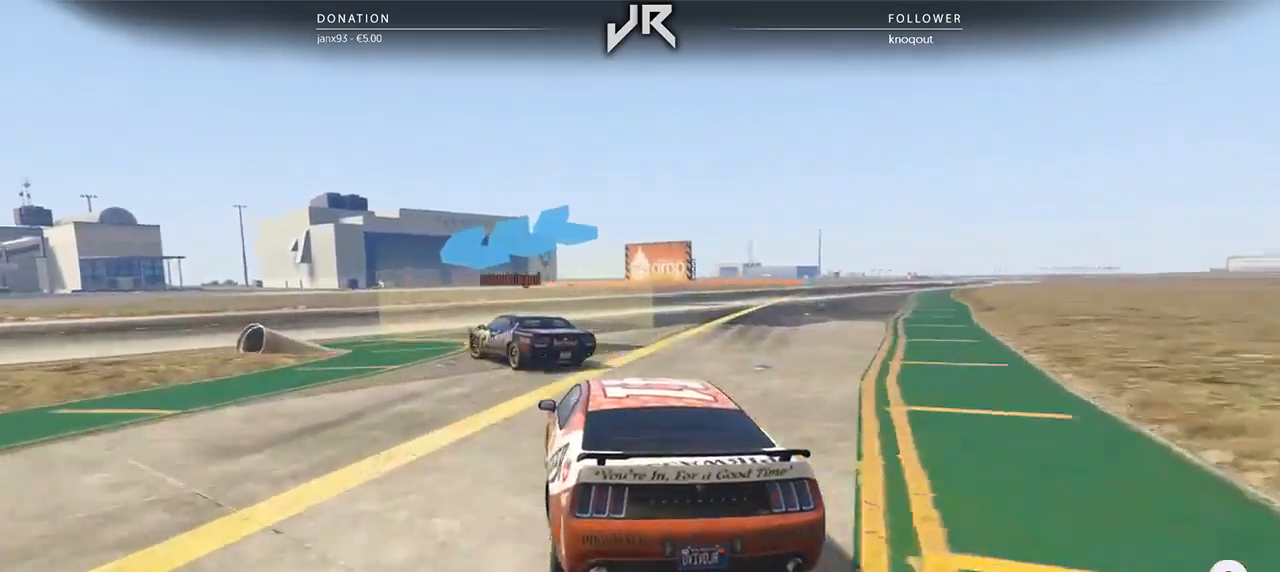
{"buttons": [], "left_stick": "left", "right_stick": "center", "events": [[42, "L2", "down"], [83, "left_stick", "left"], [104, "L2", "up"], [333, "left_stick", "center"], [417, "left_stick", "left"]]}
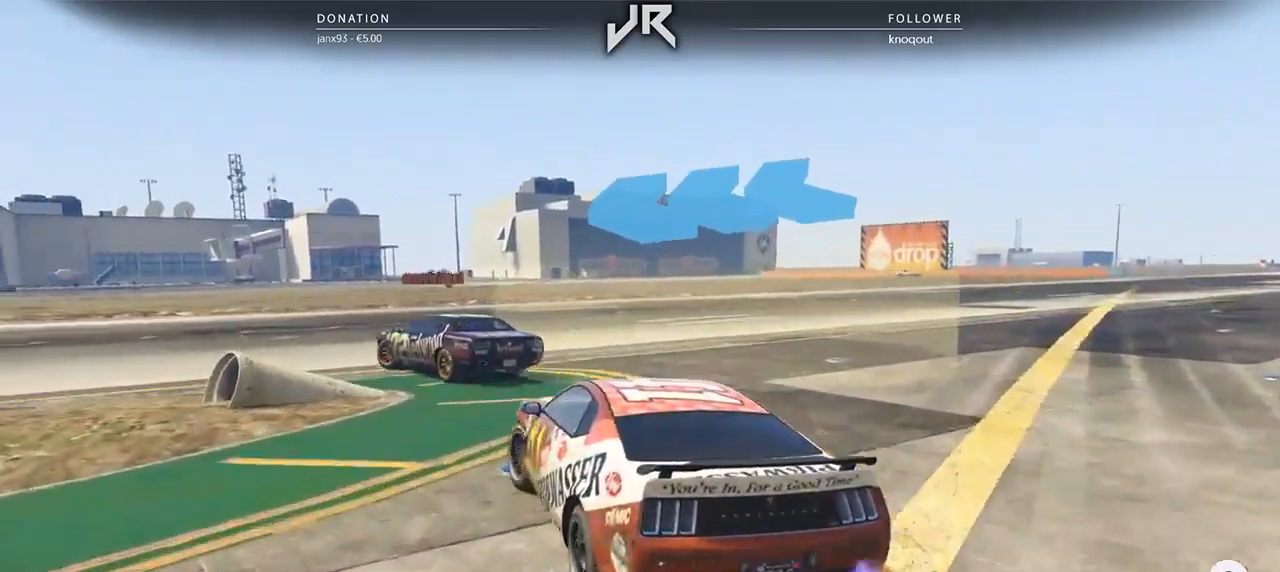
{"buttons": [], "left_stick": "center", "right_stick": "center", "events": [[500, "left_stick", "center"]]}
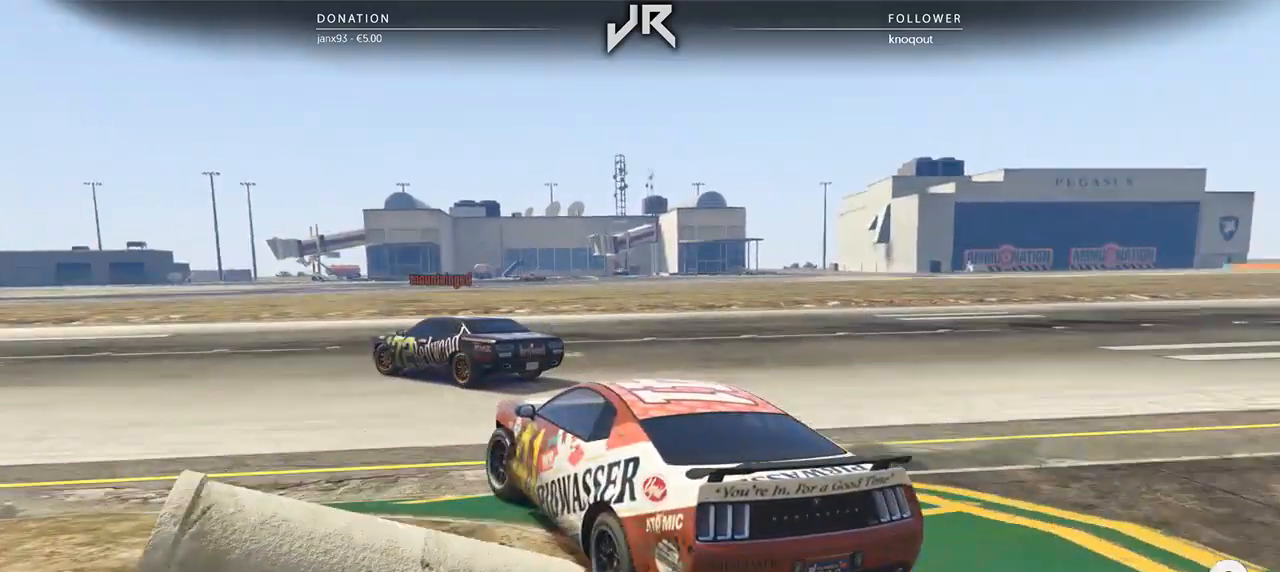
{"buttons": [], "left_stick": "down-left", "right_stick": "center", "events": [[104, "left_stick", "down-left"], [375, "left_stick", "center"], [500, "left_stick", "down-left"]]}
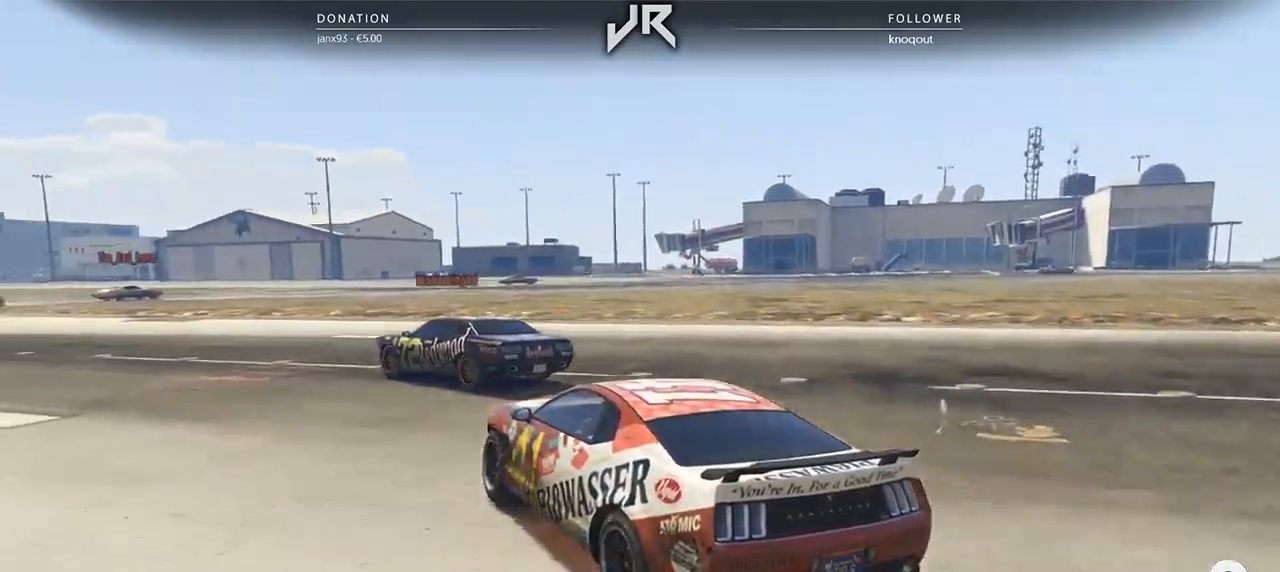
{"buttons": [], "left_stick": "down-left", "right_stick": "center", "events": [[125, "left_stick", "center"], [250, "left_stick", "left"], [312, "left_stick", "down-left"]]}
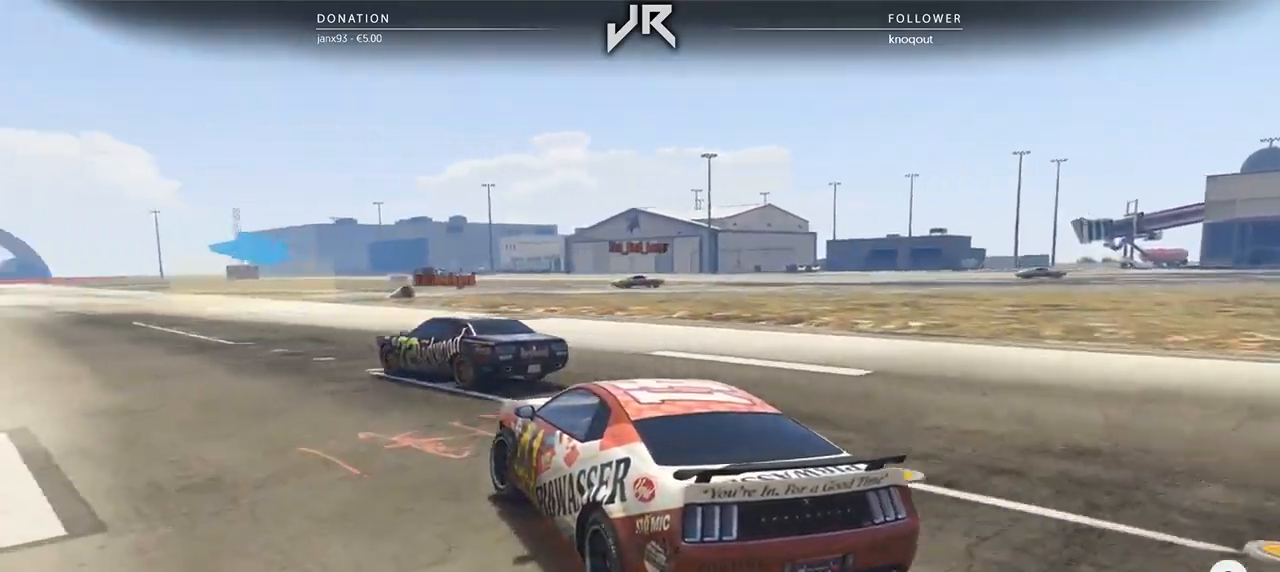
{"buttons": [], "left_stick": "center", "right_stick": "center", "events": [[21, "left_stick", "center"], [167, "left_stick", "down-left"], [250, "left_stick", "center"]]}
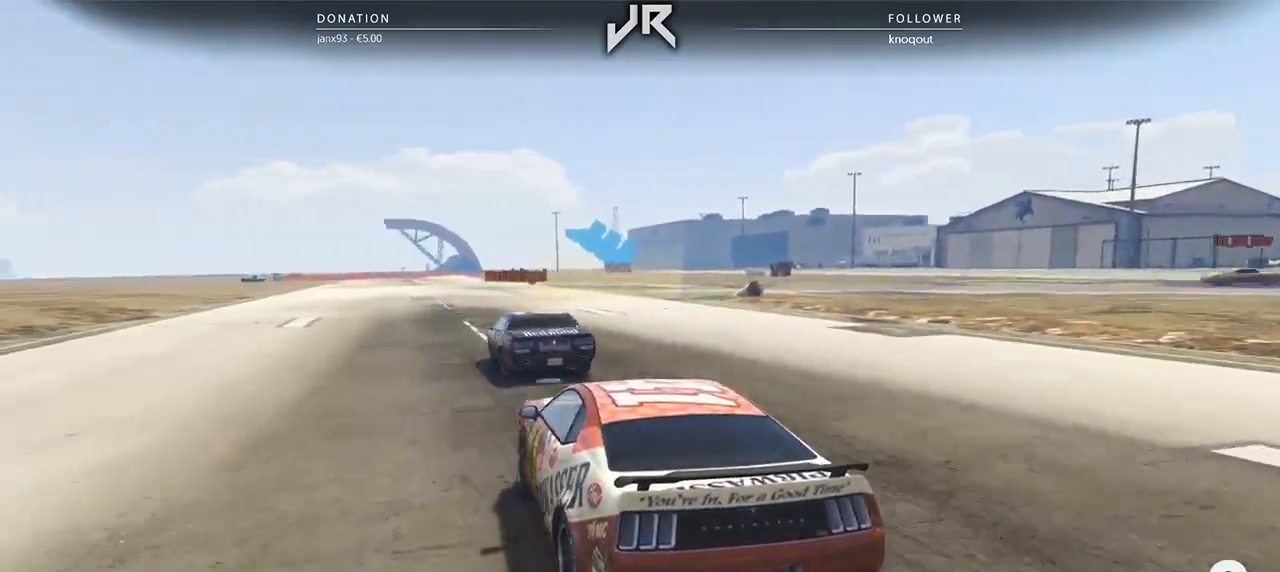
{"buttons": [], "left_stick": "center", "right_stick": "center", "events": [[312, "left_stick", "right"], [458, "left_stick", "center"]]}
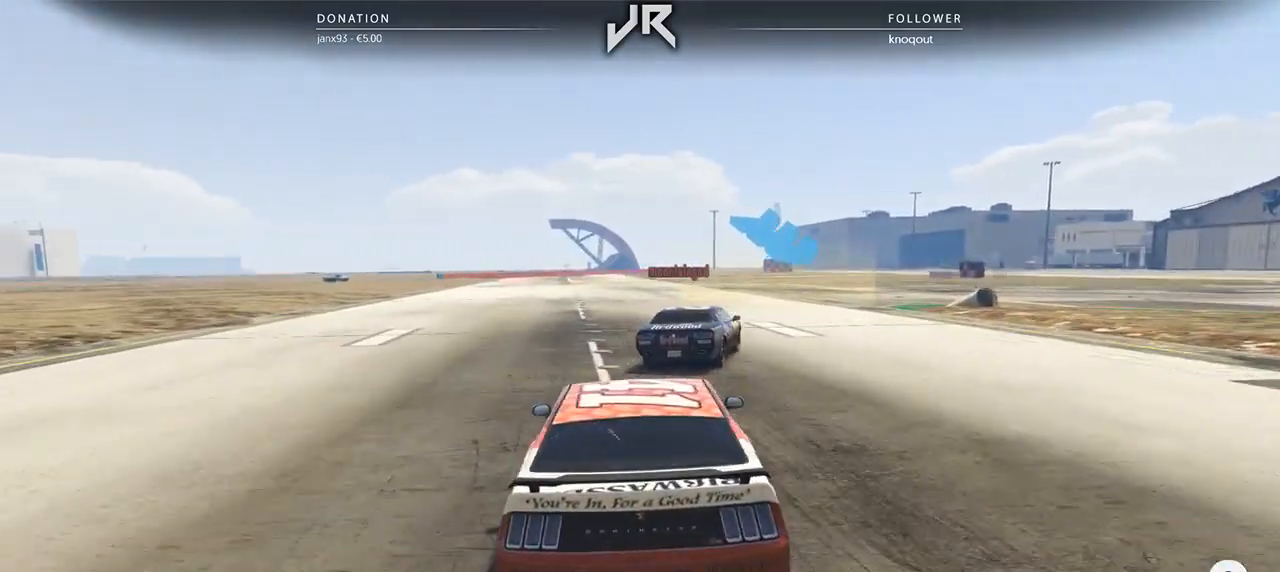
{"buttons": [], "left_stick": "right", "right_stick": "center", "events": [[42, "left_stick", "right"], [250, "left_stick", "center"], [438, "left_stick", "right"]]}
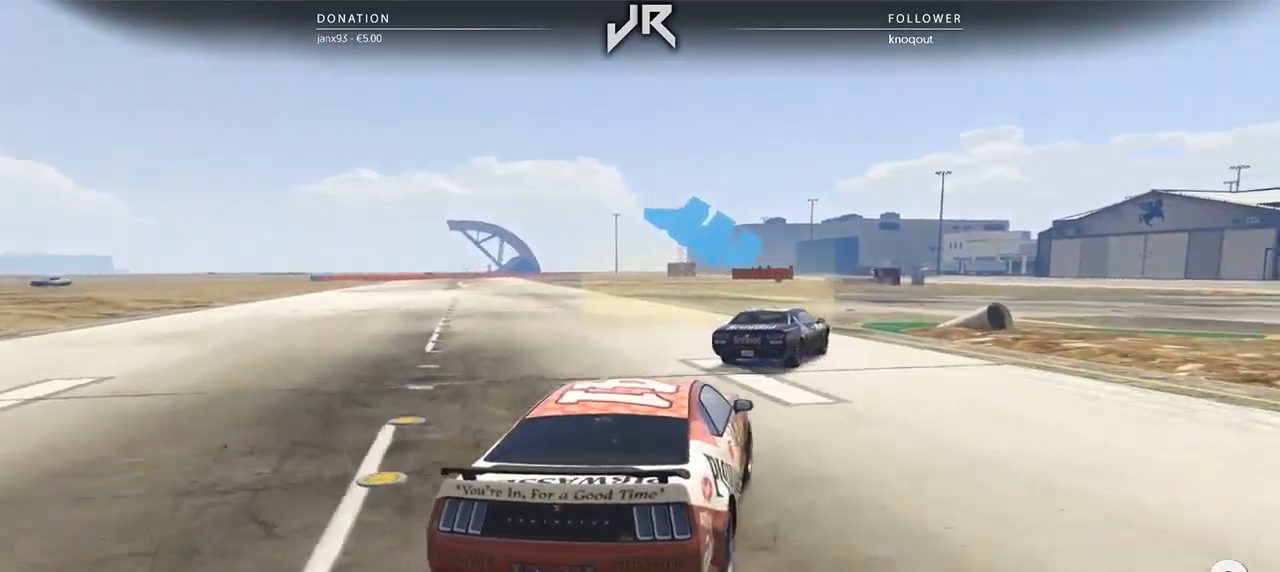
{"buttons": [], "left_stick": "right", "right_stick": "center", "events": [[83, "left_stick", "center"], [167, "left_stick", "right"], [375, "left_stick", "center"], [479, "left_stick", "right"]]}
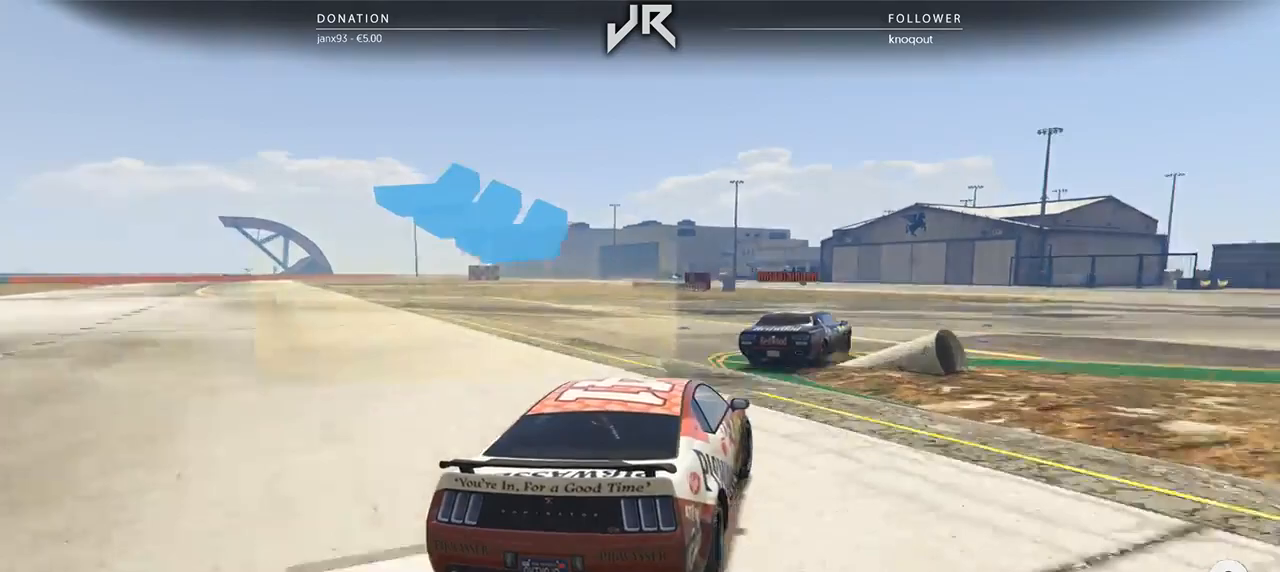
{"buttons": [], "left_stick": "right", "right_stick": "center", "events": [[146, "left_stick", "center"], [229, "left_stick", "right"], [396, "left_stick", "center"], [500, "left_stick", "right"]]}
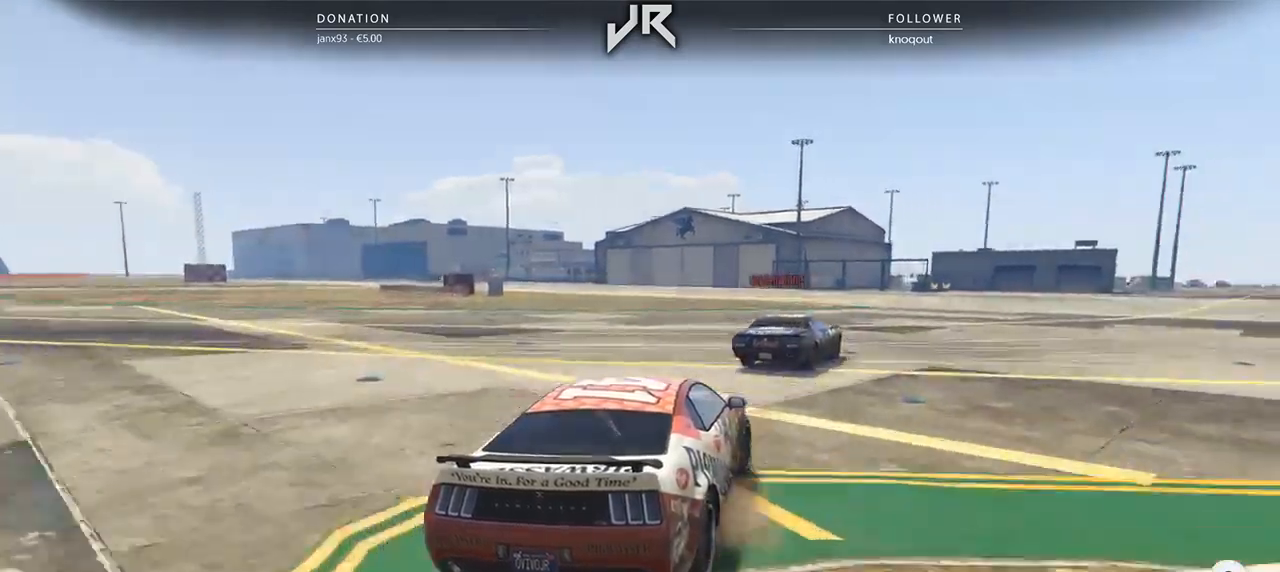
{"buttons": [], "left_stick": "right", "right_stick": "center", "events": [[125, "left_stick", "center"], [229, "left_stick", "right"], [354, "left_stick", "center"], [438, "left_stick", "right"]]}
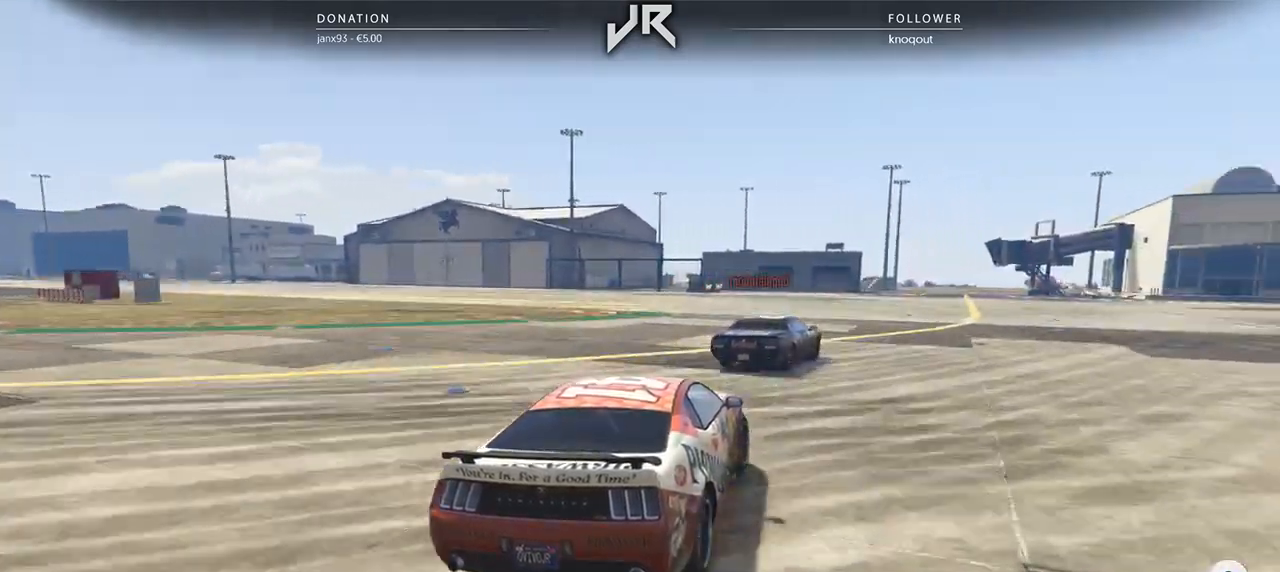
{"buttons": [], "left_stick": "right", "right_stick": "center", "events": [[104, "left_stick", "center"], [229, "left_stick", "right"], [354, "left_stick", "center"], [458, "left_stick", "right"]]}
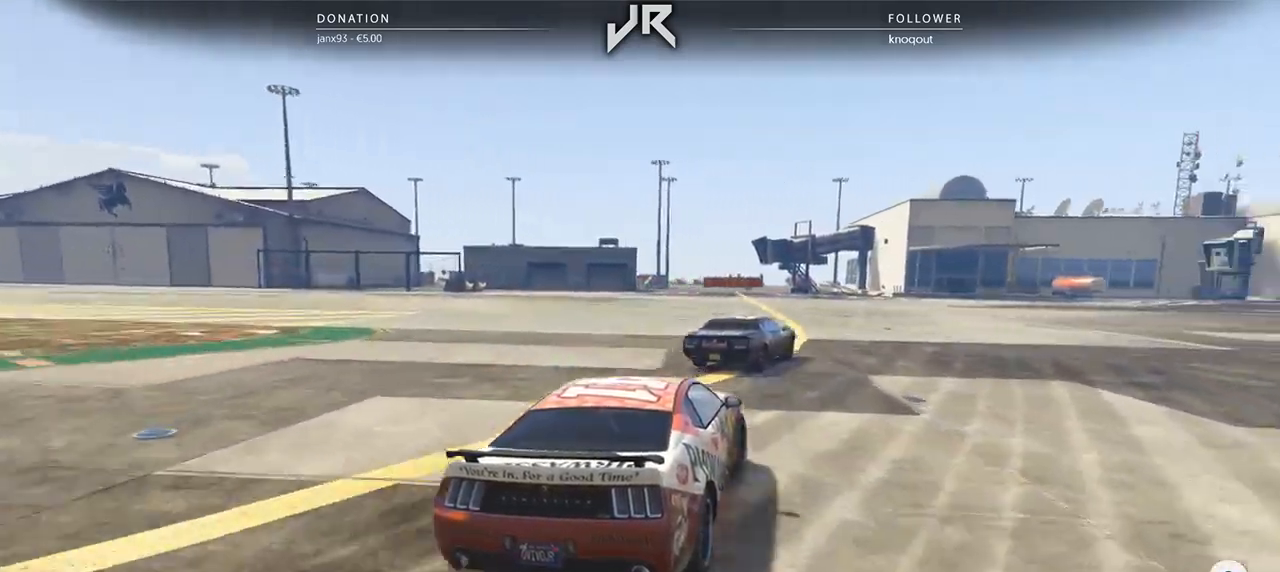
{"buttons": [], "left_stick": "right", "right_stick": "center", "events": [[83, "left_stick", "center"], [188, "left_stick", "right"], [354, "left_stick", "center"], [458, "left_stick", "right"]]}
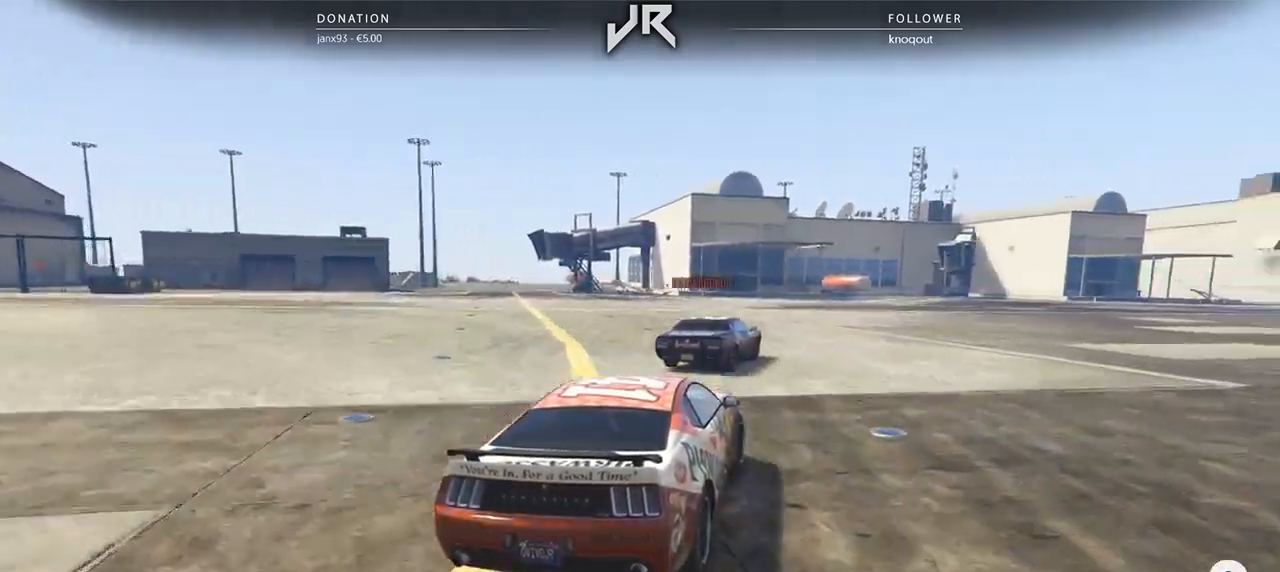
{"buttons": [], "left_stick": "right", "right_stick": "center", "events": [[42, "left_stick", "center"], [146, "left_stick", "right"], [292, "left_stick", "center"], [417, "left_stick", "right"]]}
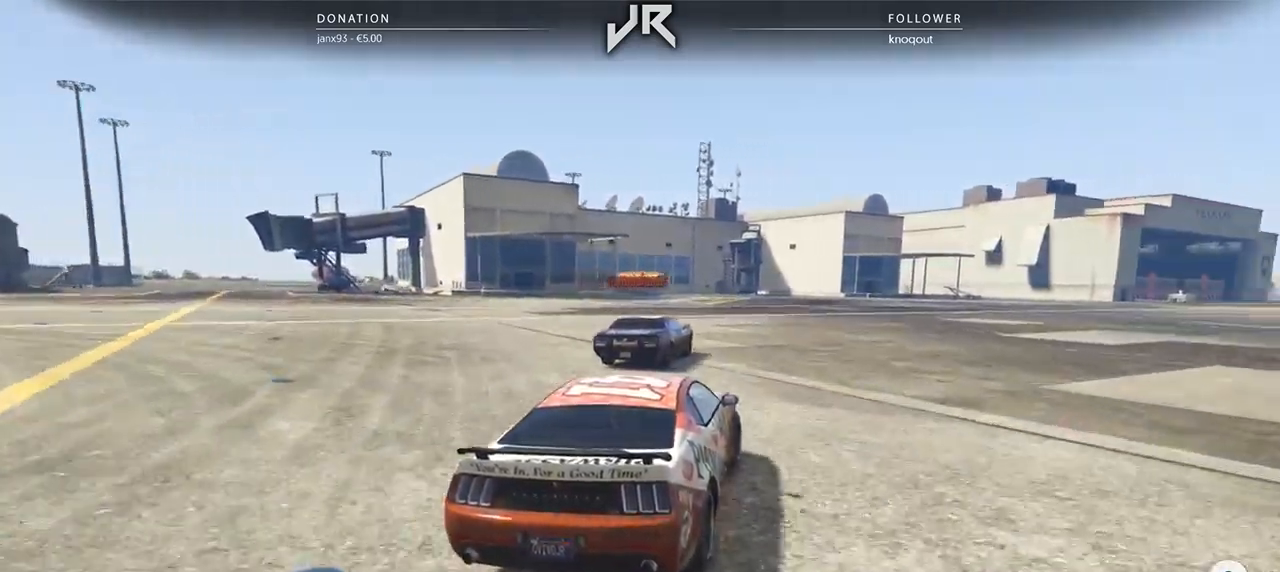
{"buttons": [], "left_stick": "center", "right_stick": "center", "events": [[42, "left_stick", "center"], [188, "left_stick", "right"], [333, "left_stick", "center"]]}
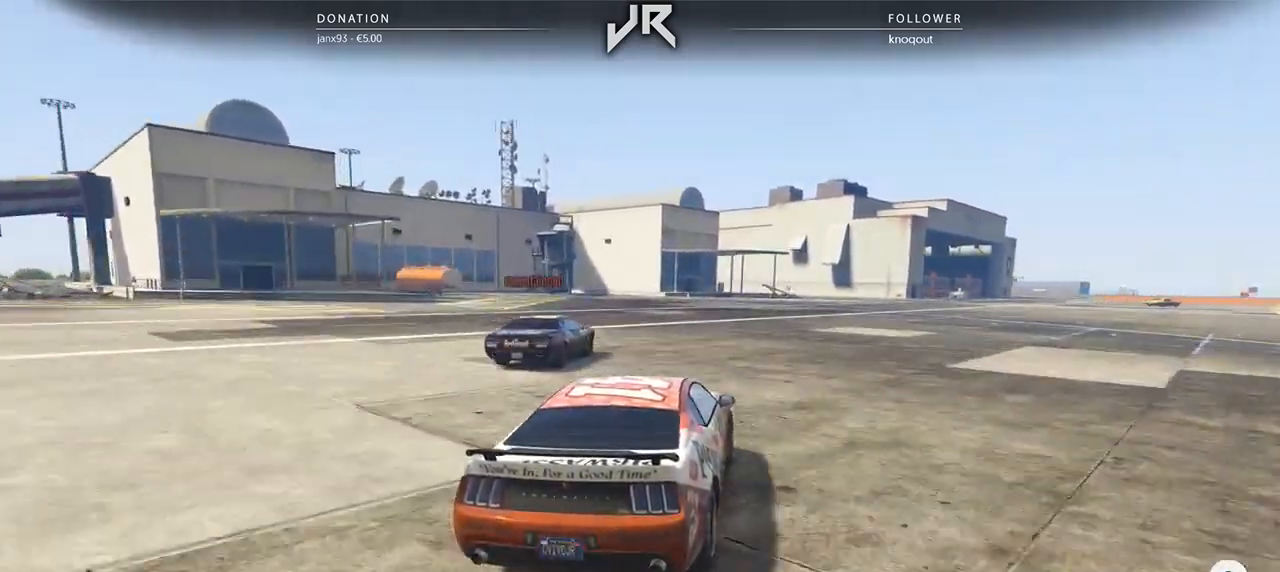
{"buttons": [], "left_stick": "center", "right_stick": "center", "events": [[83, "left_stick", "right"], [167, "left_stick", "center"], [333, "left_stick", "right"], [396, "left_stick", "center"]]}
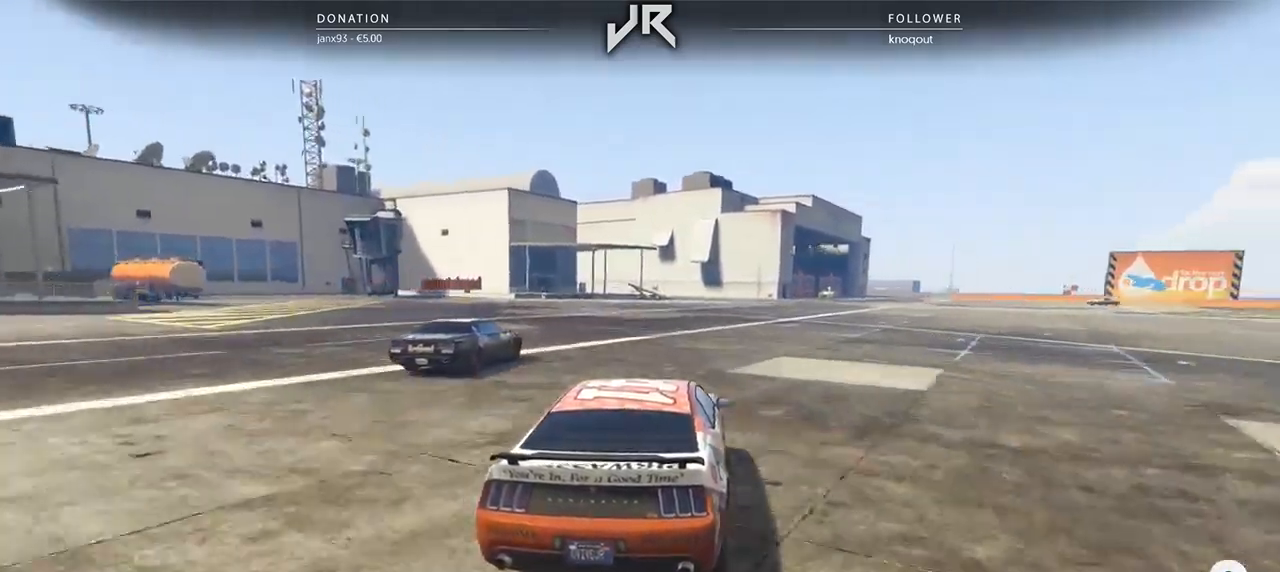
{"buttons": [], "left_stick": "center", "right_stick": "center", "events": [[125, "left_stick", "up-right"], [208, "left_stick", "center"], [375, "left_stick", "right"], [458, "left_stick", "center"]]}
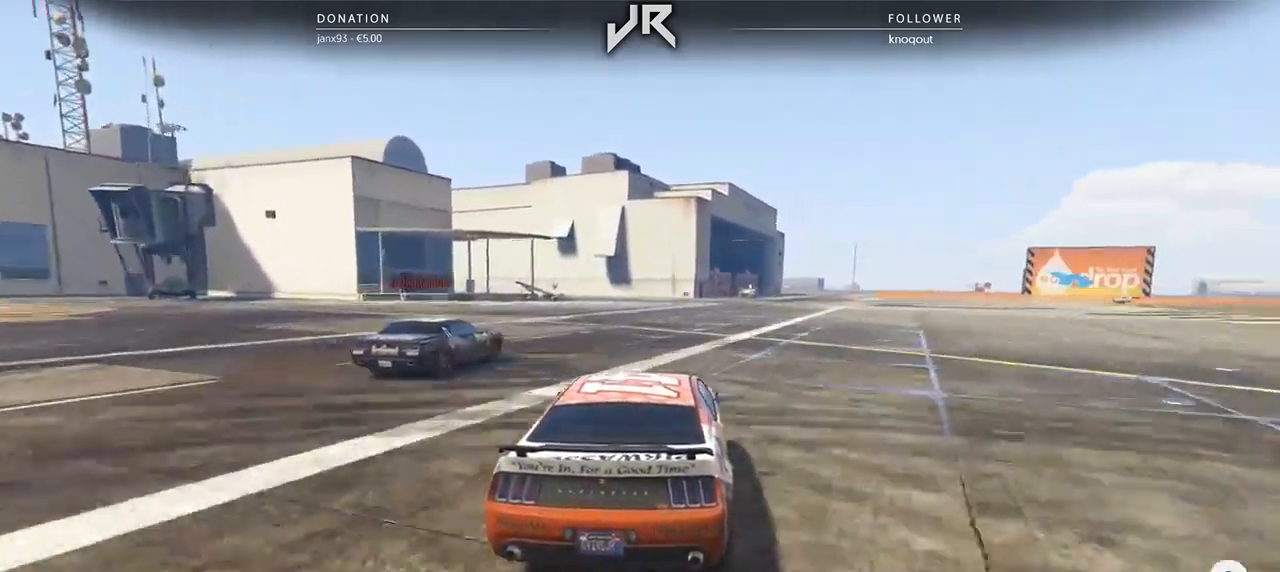
{"buttons": [], "left_stick": "right", "right_stick": "center", "events": [[125, "left_stick", "right"], [188, "L3", "down"], [271, "L3", "up"], [292, "left_stick", "center"], [458, "left_stick", "right"]]}
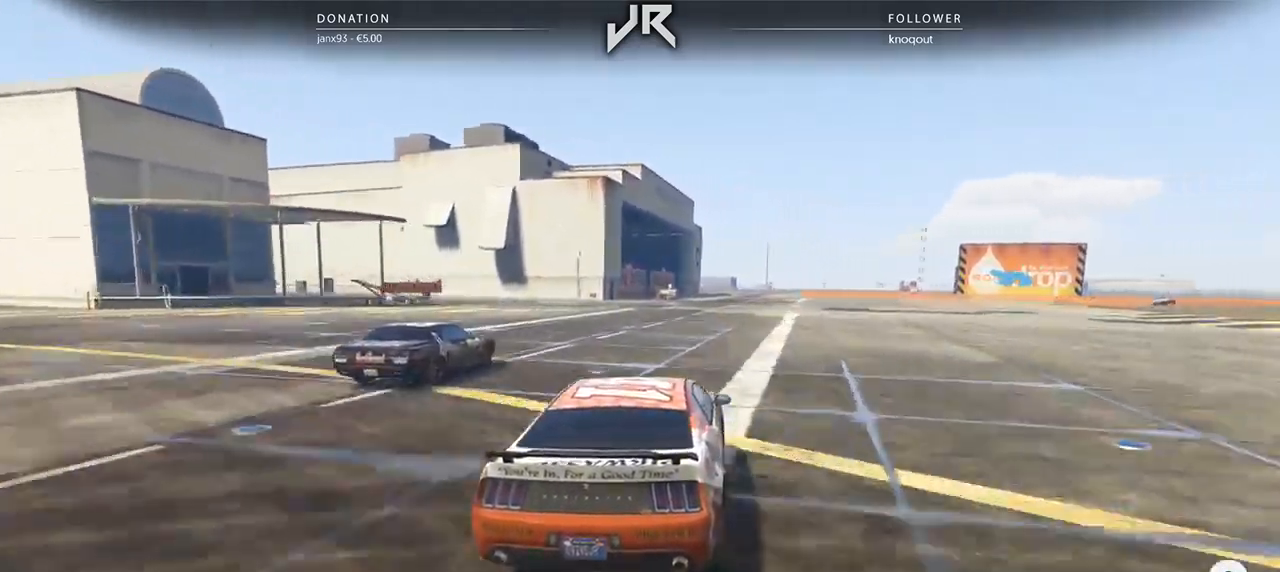
{"buttons": [], "left_stick": "center", "right_stick": "center", "events": [[62, "left_stick", "center"]]}
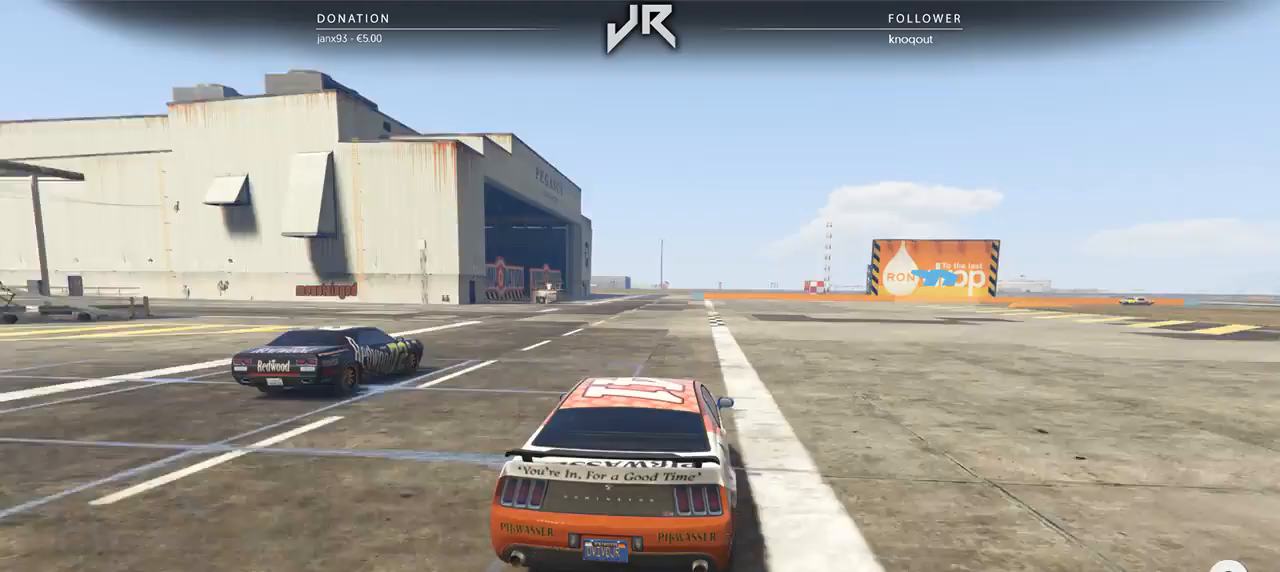
{"buttons": [], "left_stick": "right", "right_stick": "center", "events": [[62, "left_stick", "right"], [146, "left_stick", "center"], [375, "left_stick", "right"]]}
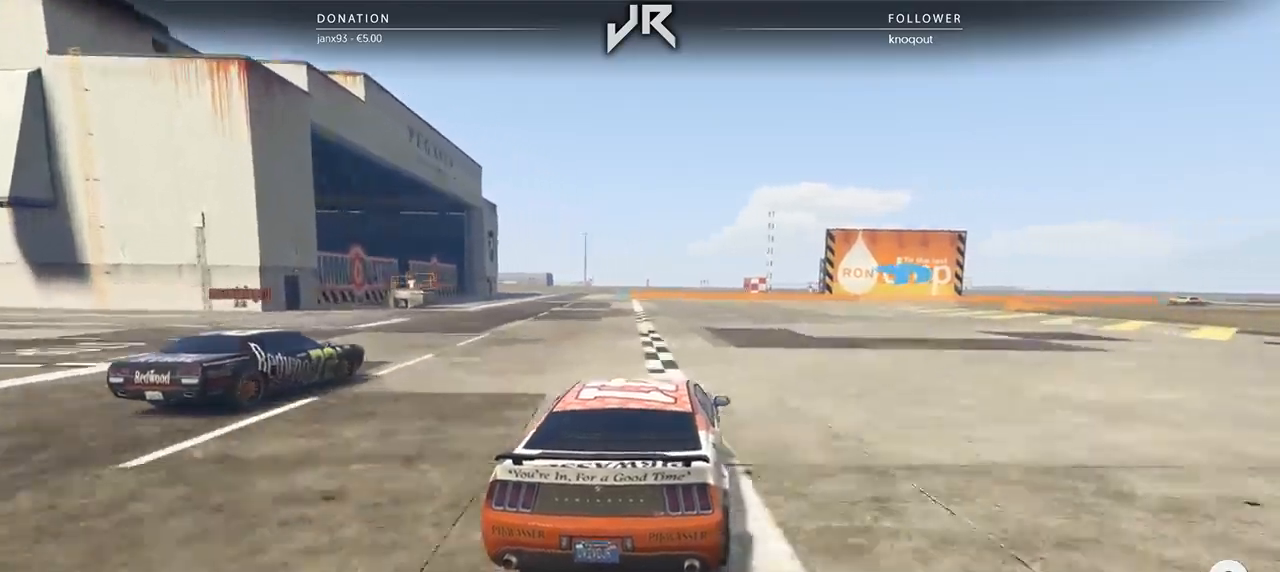
{"buttons": [], "left_stick": "center", "right_stick": "center", "events": [[21, "left_stick", "center"], [125, "left_stick", "right"], [250, "left_stick", "center"], [375, "left_stick", "right"], [500, "left_stick", "center"]]}
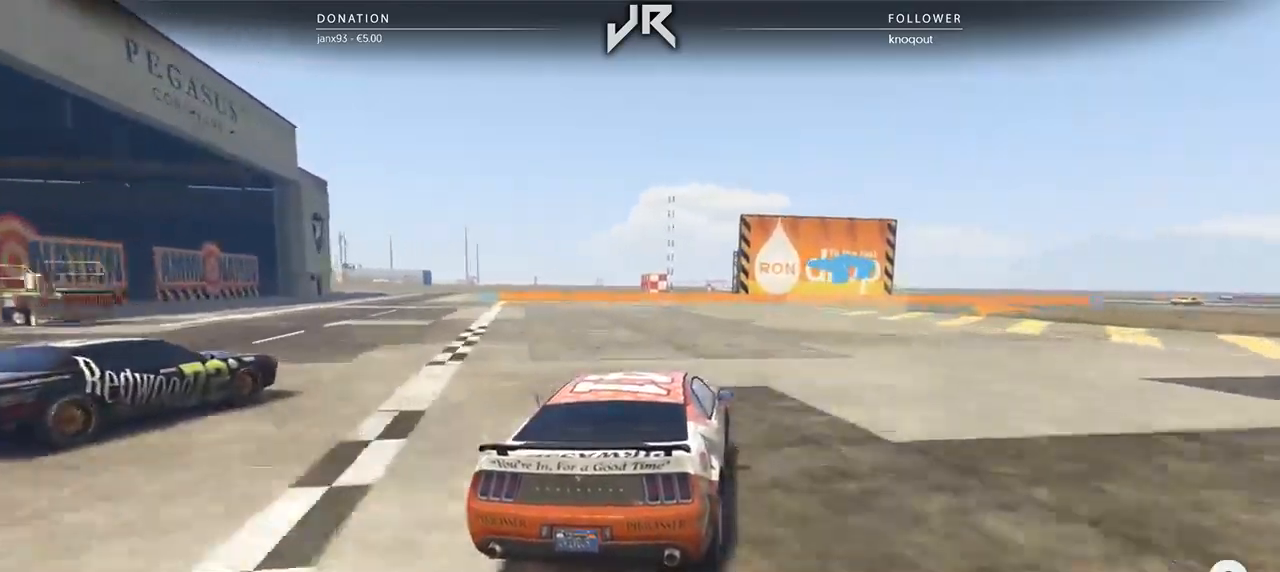
{"buttons": [], "left_stick": "right", "right_stick": "center", "events": [[146, "left_stick", "right"], [250, "left_stick", "center"], [375, "left_stick", "right"]]}